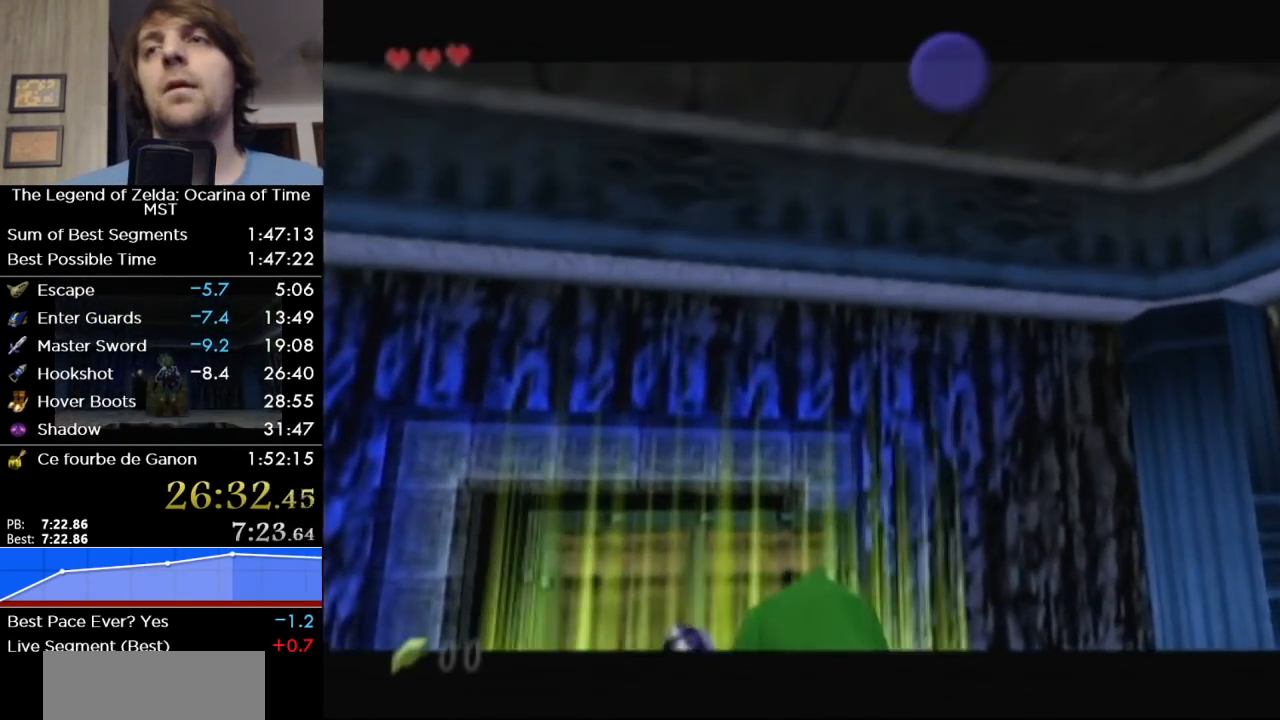
Gameplay with a controller (Nintendo layout); each line is a JSON object with the inputs held at the frame after it. "events" lists button and stick changes between this image and that frame as [ms after this image, input, new state], when the widget could be followed in between. Not read: L3 R3.
{"buttons": ["B"], "left_stick": "center", "right_stick": "center", "events": [[50, "A", "down"], [117, "A", "up"], [217, "A", "down"], [267, "A", "up"], [267, "B", "down"], [333, "B", "up"], [367, "A", "down"], [450, "A", "up"], [450, "B", "down"]]}
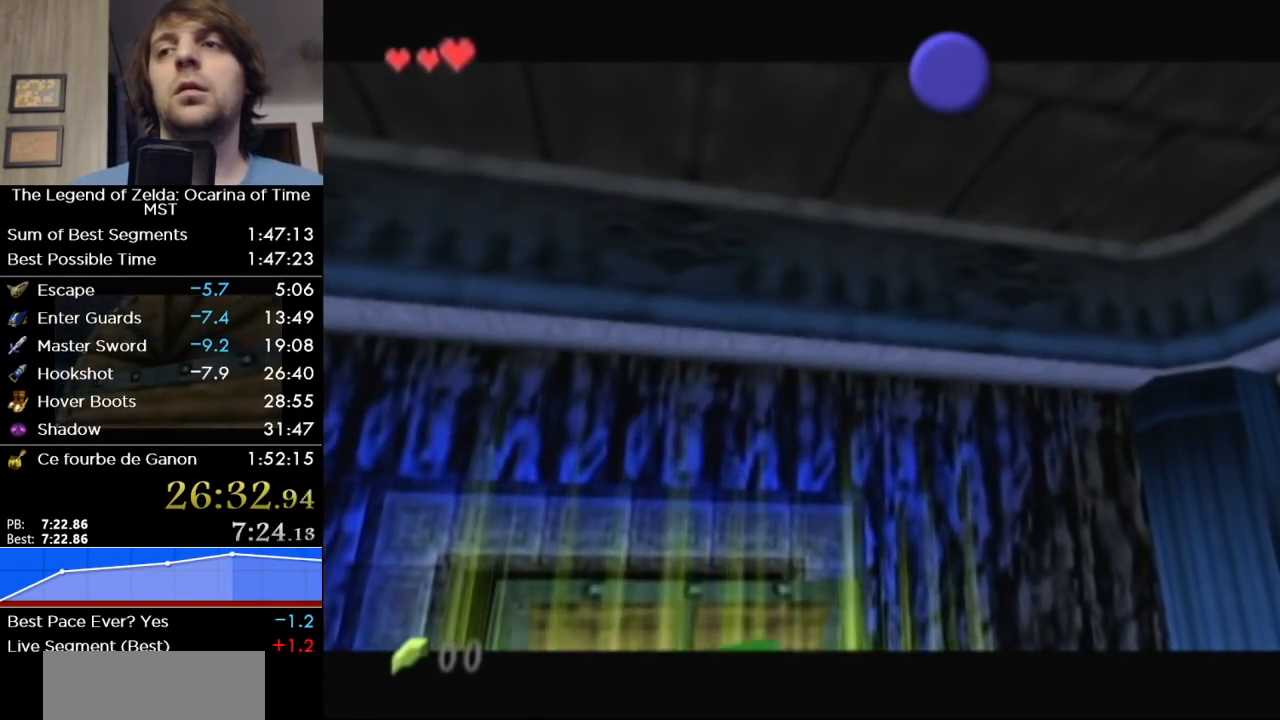
{"buttons": ["B"], "left_stick": "center", "right_stick": "center", "events": [[17, "A", "down"], [17, "B", "up"], [83, "A", "up"], [83, "B", "down"], [183, "A", "down"], [183, "B", "up"], [267, "A", "up"], [267, "B", "down"], [333, "B", "up"], [367, "A", "down"], [417, "B", "down"], [450, "A", "up"]]}
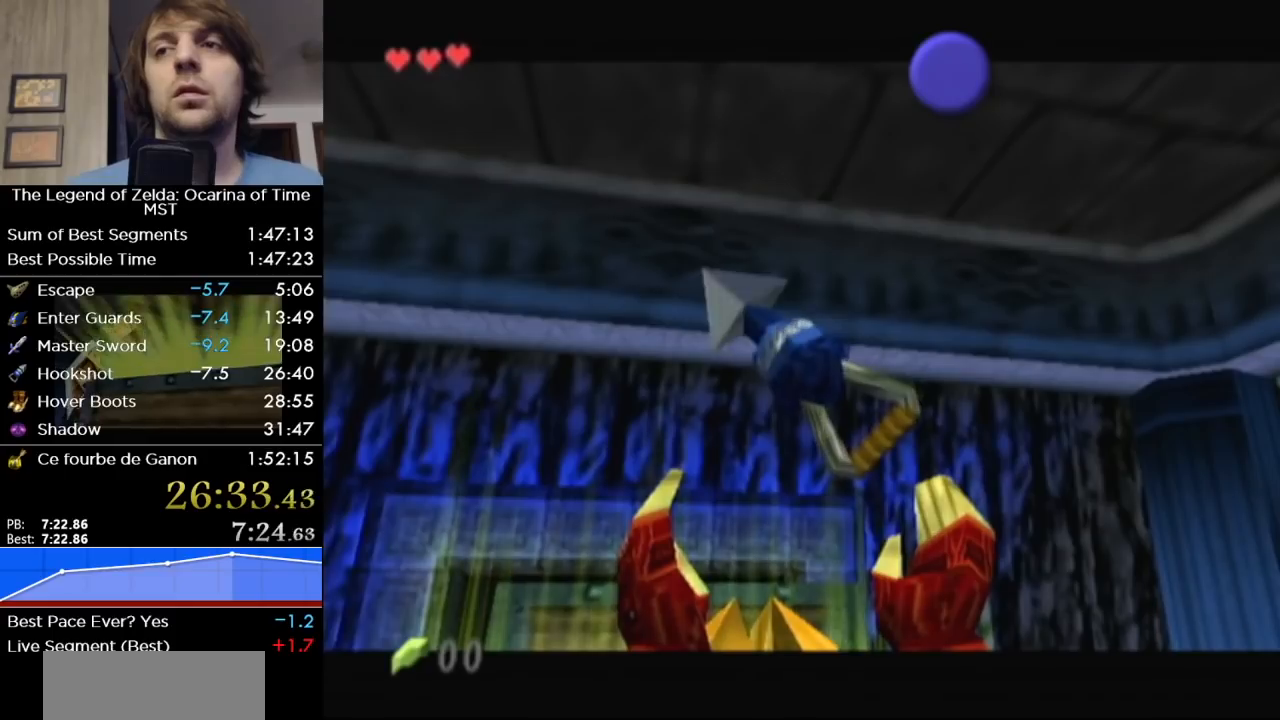
{"buttons": ["B"], "left_stick": "center", "right_stick": "center", "events": [[17, "B", "up"], [50, "A", "down"], [117, "B", "down"], [150, "A", "up"], [167, "B", "up"], [233, "A", "down"], [300, "B", "down"], [333, "A", "up"], [367, "B", "up"], [433, "A", "down"], [483, "A", "up"], [483, "B", "down"]]}
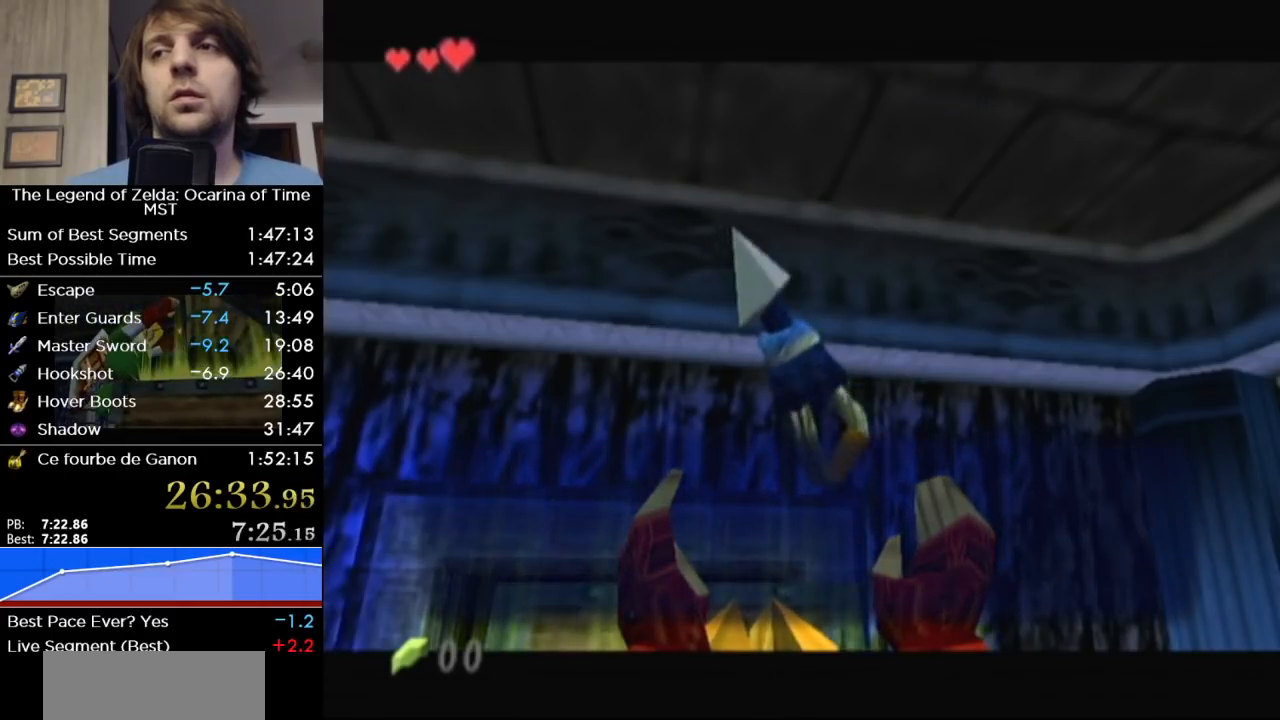
{"buttons": ["A"], "left_stick": "center", "right_stick": "center", "events": [[50, "B", "up"], [117, "A", "down"], [183, "B", "down"], [217, "A", "up"], [233, "B", "up"], [267, "A", "down"], [333, "B", "down"], [367, "A", "up"], [400, "B", "up"], [450, "A", "down"]]}
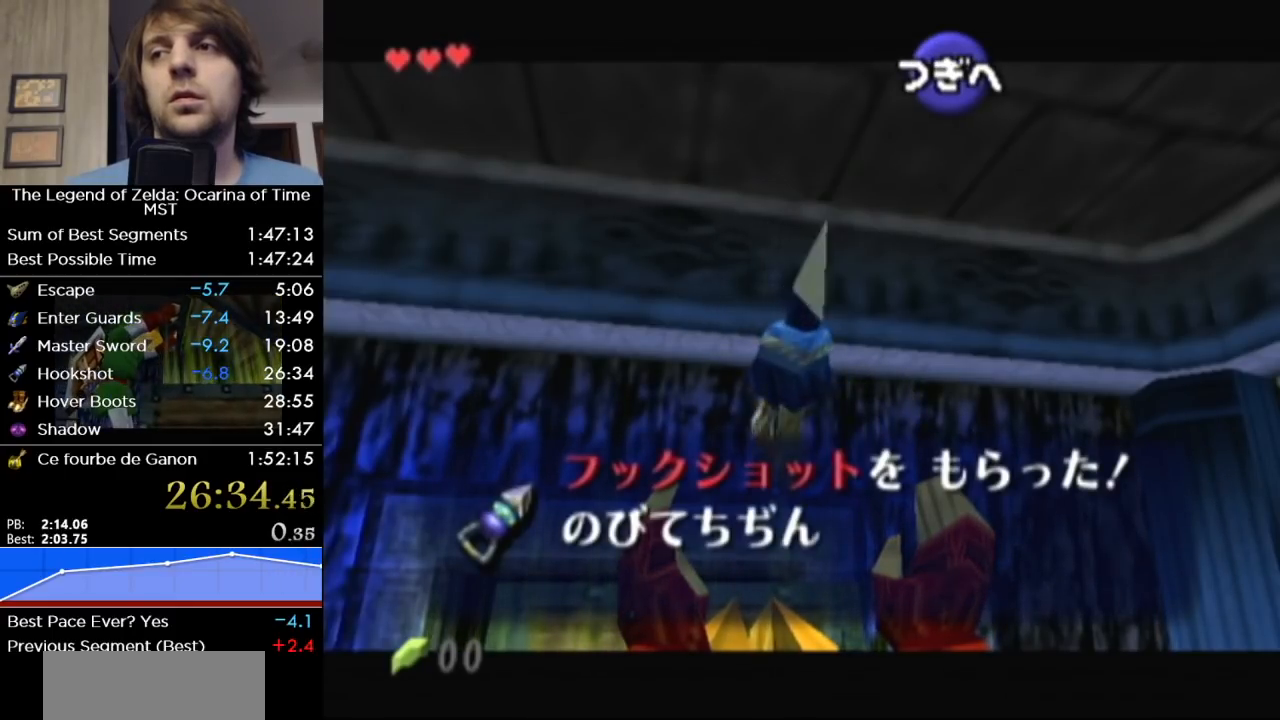
{"buttons": [], "left_stick": "center", "right_stick": "center", "events": [[17, "B", "down"], [50, "A", "up"], [83, "B", "up"], [150, "A", "down"], [200, "A", "up"], [200, "B", "down"], [267, "B", "up"], [333, "A", "down"], [400, "B", "down"], [417, "A", "up"], [467, "B", "up"]]}
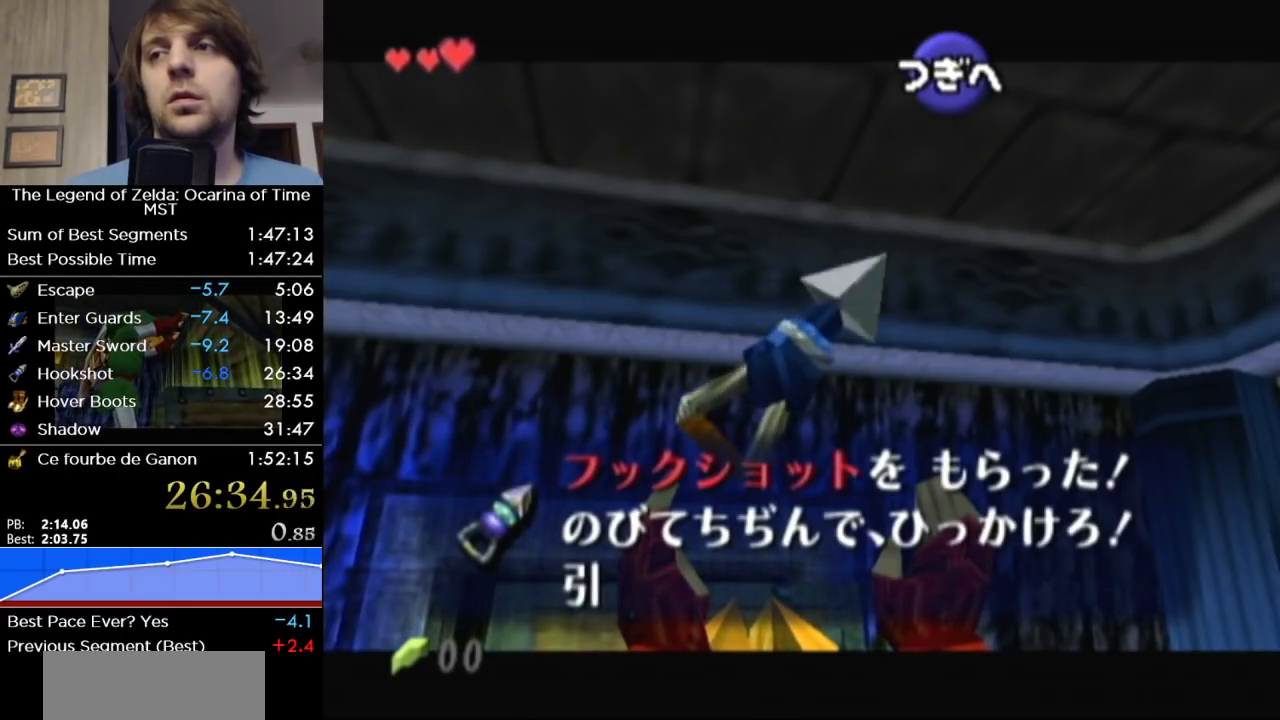
{"buttons": [], "left_stick": "center", "right_stick": "center", "events": [[17, "A", "down"], [83, "A", "up"], [83, "B", "down"], [150, "B", "up"], [200, "A", "down"], [267, "A", "up"], [267, "B", "down"], [333, "B", "up"], [367, "A", "down"], [433, "A", "up"], [433, "B", "down"], [483, "B", "up"]]}
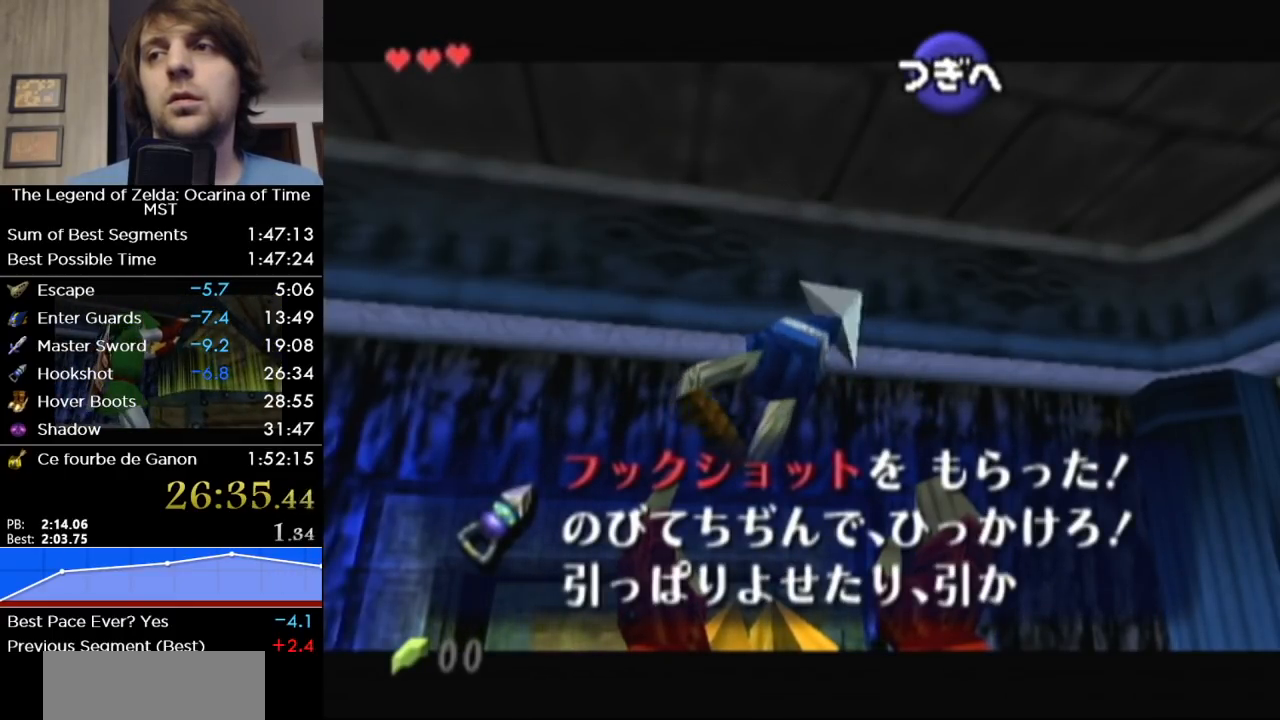
{"buttons": ["A"], "left_stick": "center", "right_stick": "center", "events": [[17, "A", "down"], [83, "A", "up"], [83, "B", "down"], [133, "B", "up"], [167, "A", "down"], [233, "A", "up"], [233, "B", "down"], [300, "B", "up"], [333, "A", "down"], [400, "A", "up"], [400, "B", "down"], [450, "B", "up"], [483, "A", "down"]]}
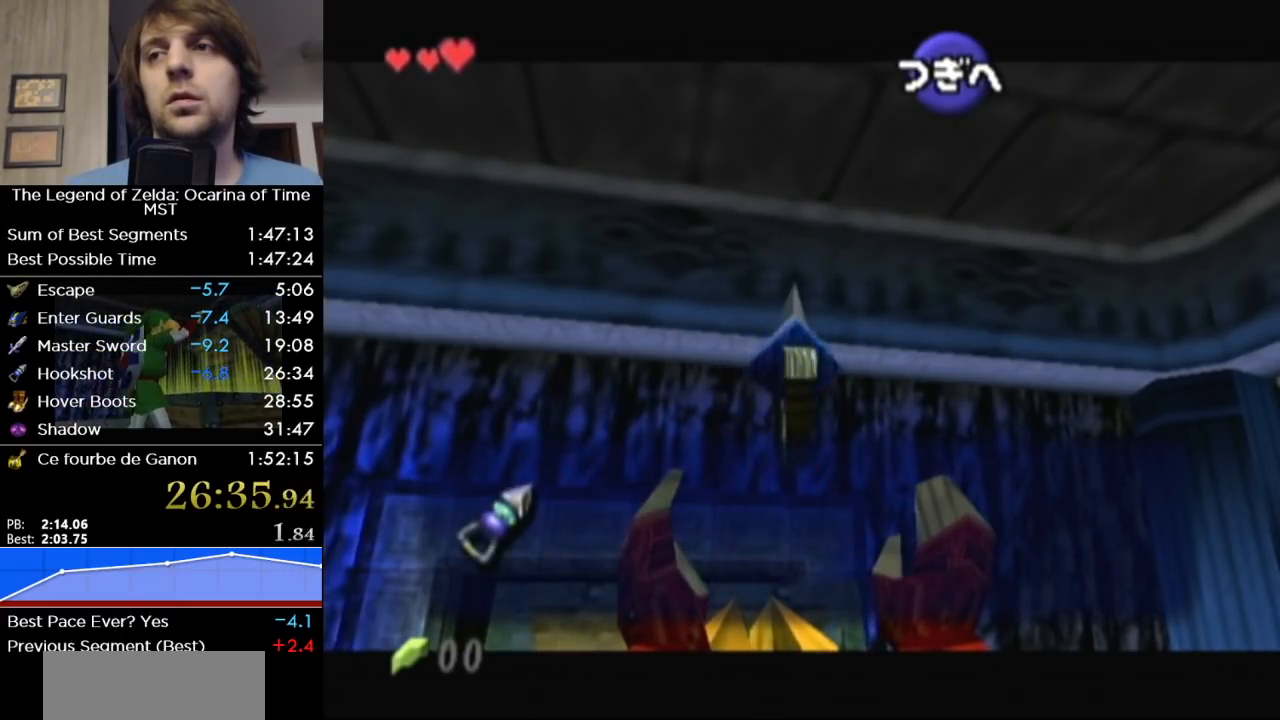
{"buttons": ["A"], "left_stick": "center", "right_stick": "center", "events": [[50, "A", "up"], [50, "B", "down"], [117, "B", "up"], [150, "A", "down"], [200, "A", "up"], [200, "B", "down"], [267, "B", "up"], [333, "A", "down"], [367, "A", "up"], [367, "B", "down"], [467, "B", "up"], [483, "A", "down"]]}
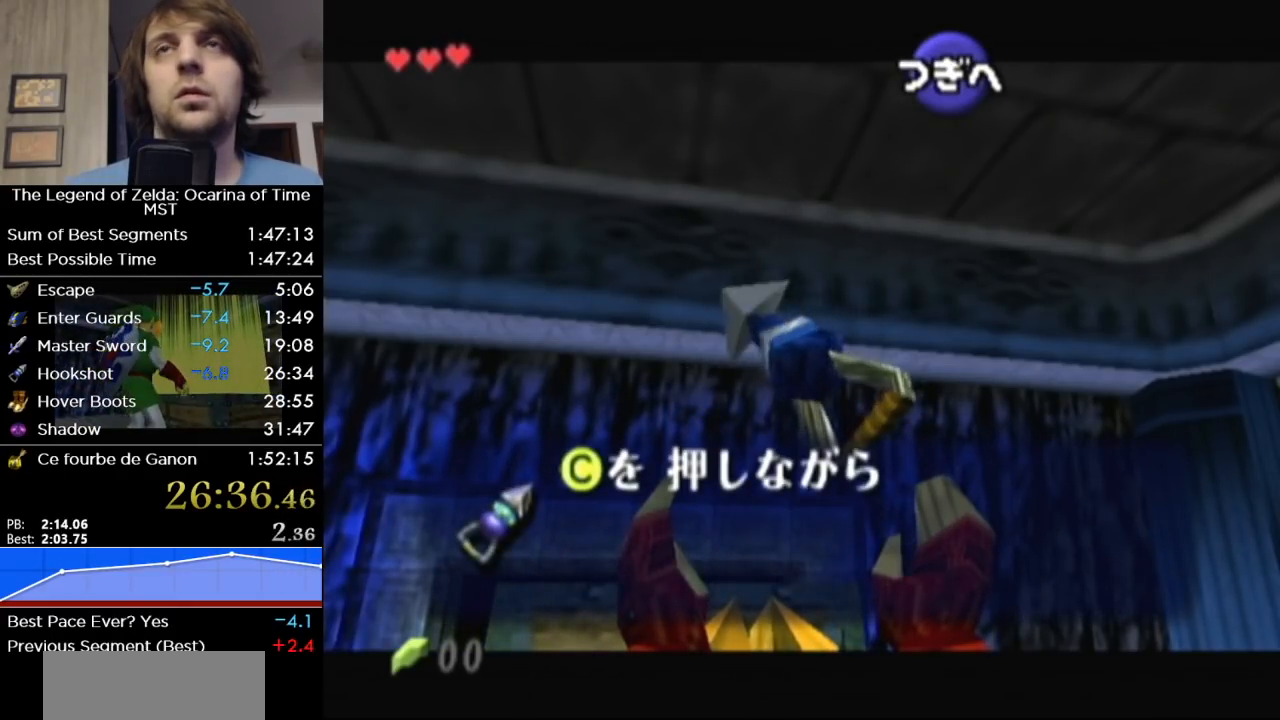
{"buttons": [], "left_stick": "center", "right_stick": "center", "events": [[50, "A", "up"], [50, "B", "down"], [150, "B", "up"], [167, "A", "down"], [250, "A", "up"], [250, "B", "down"], [267, "B", "up"], [333, "A", "down"], [400, "A", "up"], [400, "B", "down"], [483, "B", "up"]]}
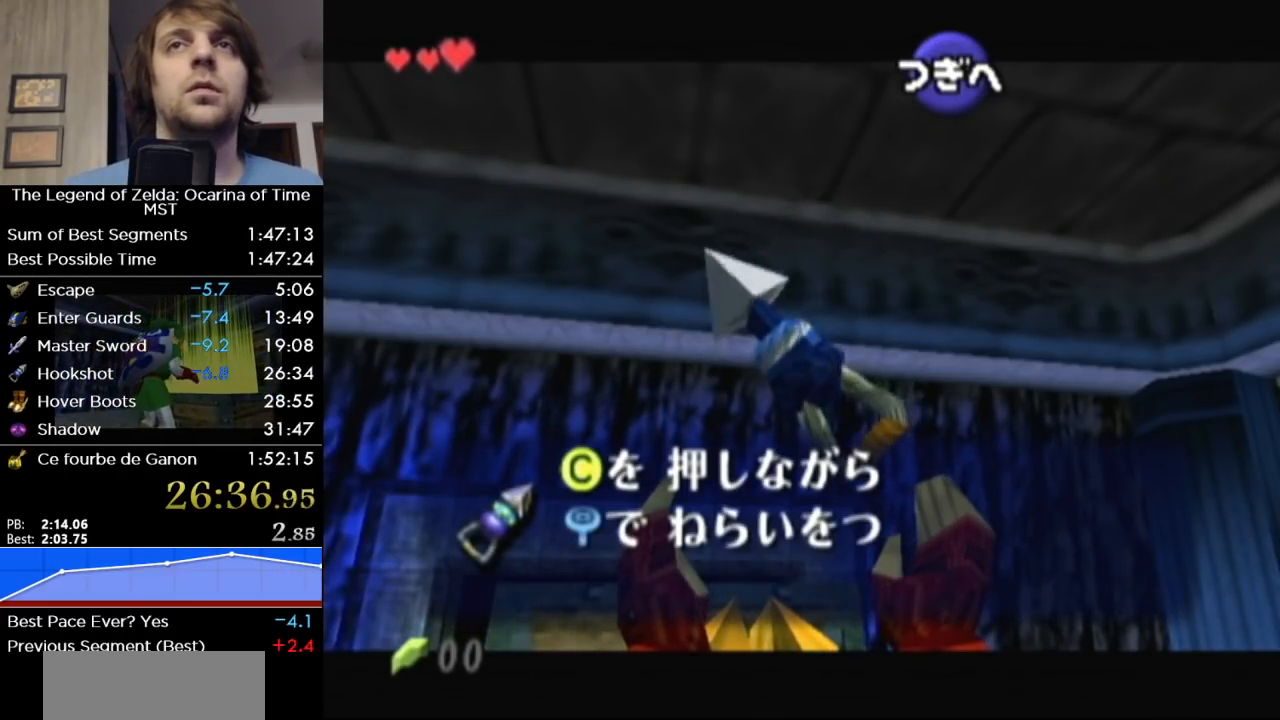
{"buttons": [], "left_stick": "center", "right_stick": "center", "events": [[50, "A", "down"], [117, "A", "up"], [217, "A", "down"], [300, "A", "up"], [367, "A", "down"], [450, "A", "up"]]}
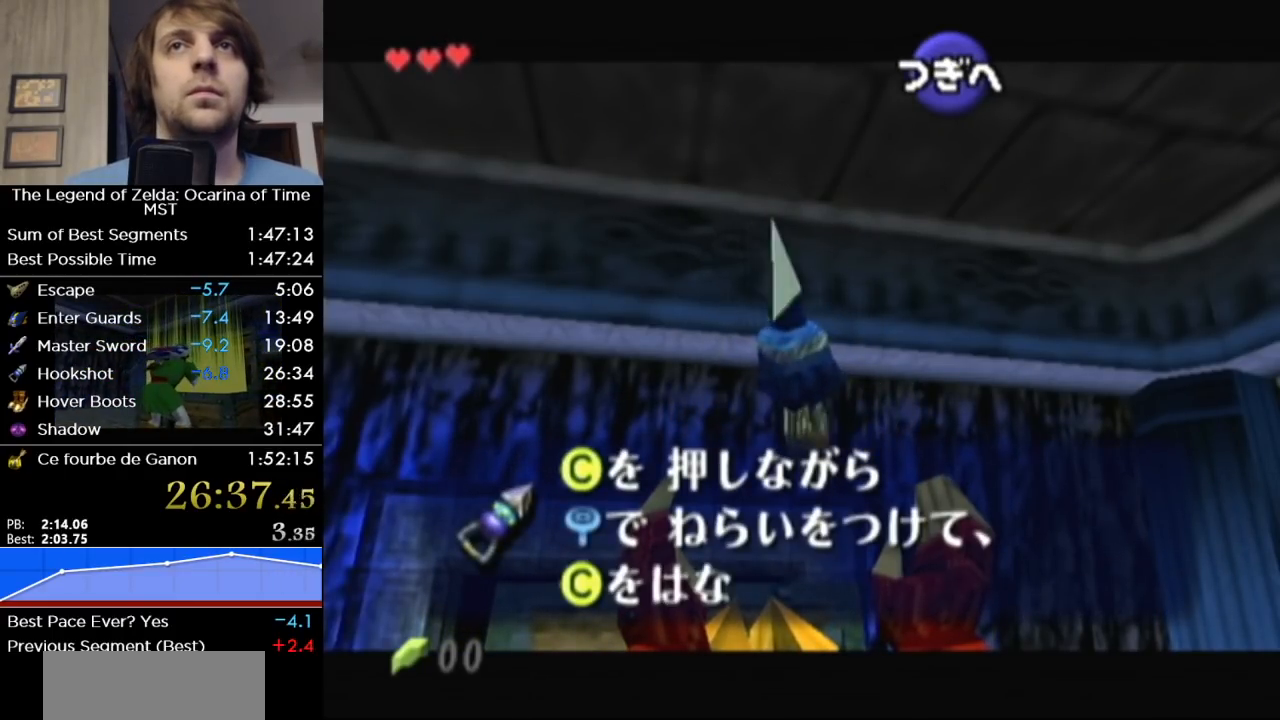
{"buttons": [], "left_stick": "center", "right_stick": "center", "events": [[17, "A", "down"], [83, "A", "up"], [183, "A", "down"], [233, "A", "up"], [333, "A", "down"], [367, "A", "up"], [467, "A", "down"], [483, "A", "up"]]}
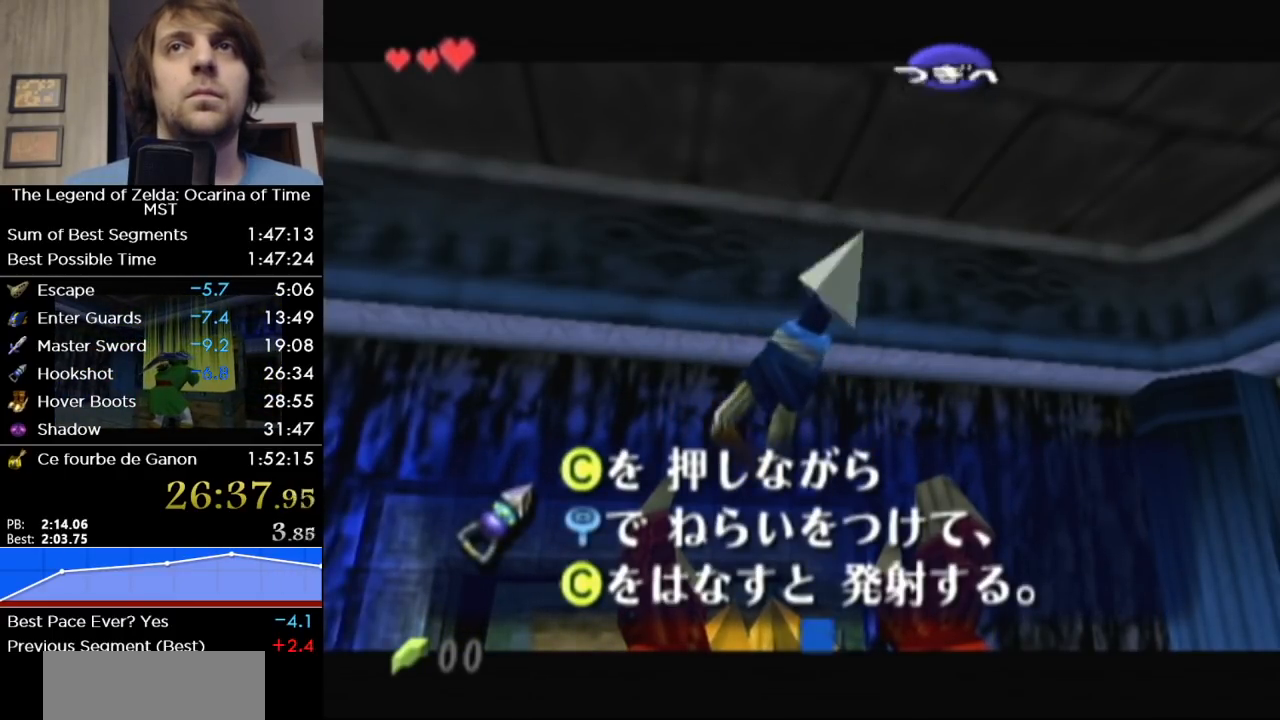
{"buttons": ["L1"], "left_stick": "center", "right_stick": "center", "events": [[83, "A", "down"], [117, "A", "up"], [300, "left_stick", "right"], [400, "left_stick", "center"], [433, "L1", "down"]]}
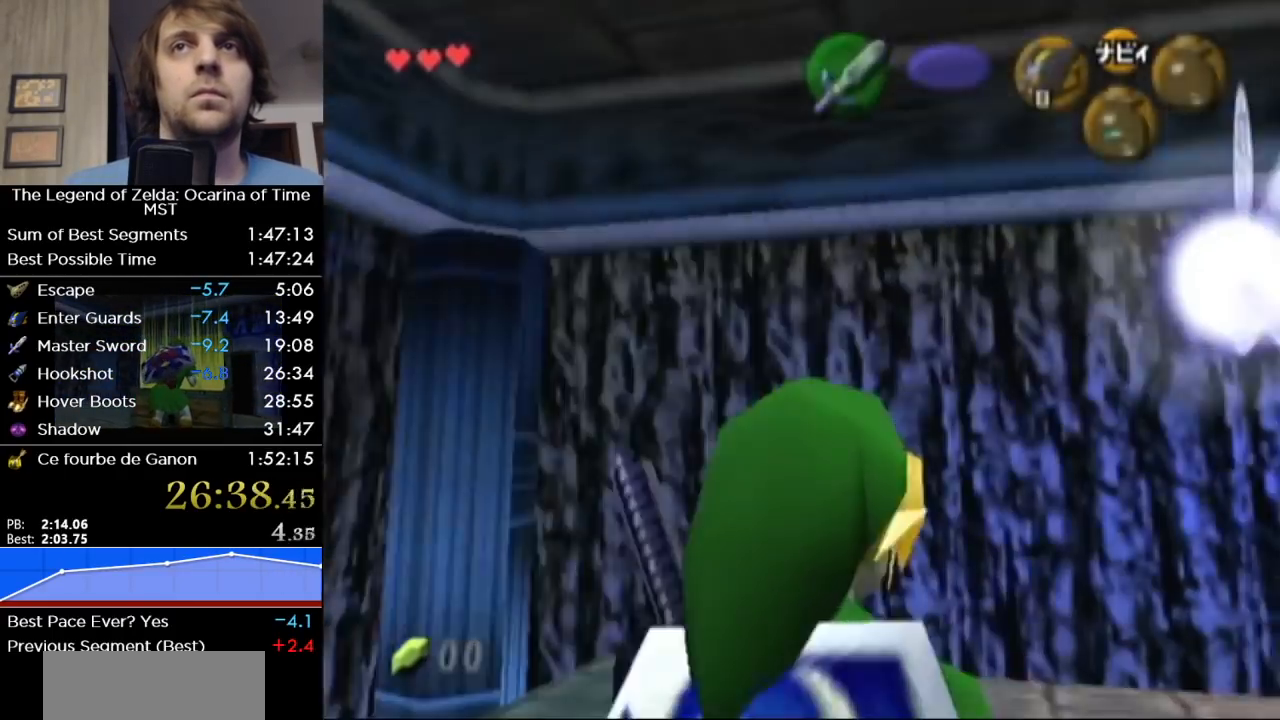
{"buttons": ["L1"], "left_stick": "down-left", "right_stick": "center", "events": [[50, "left_stick", "down"], [483, "left_stick", "down-left"]]}
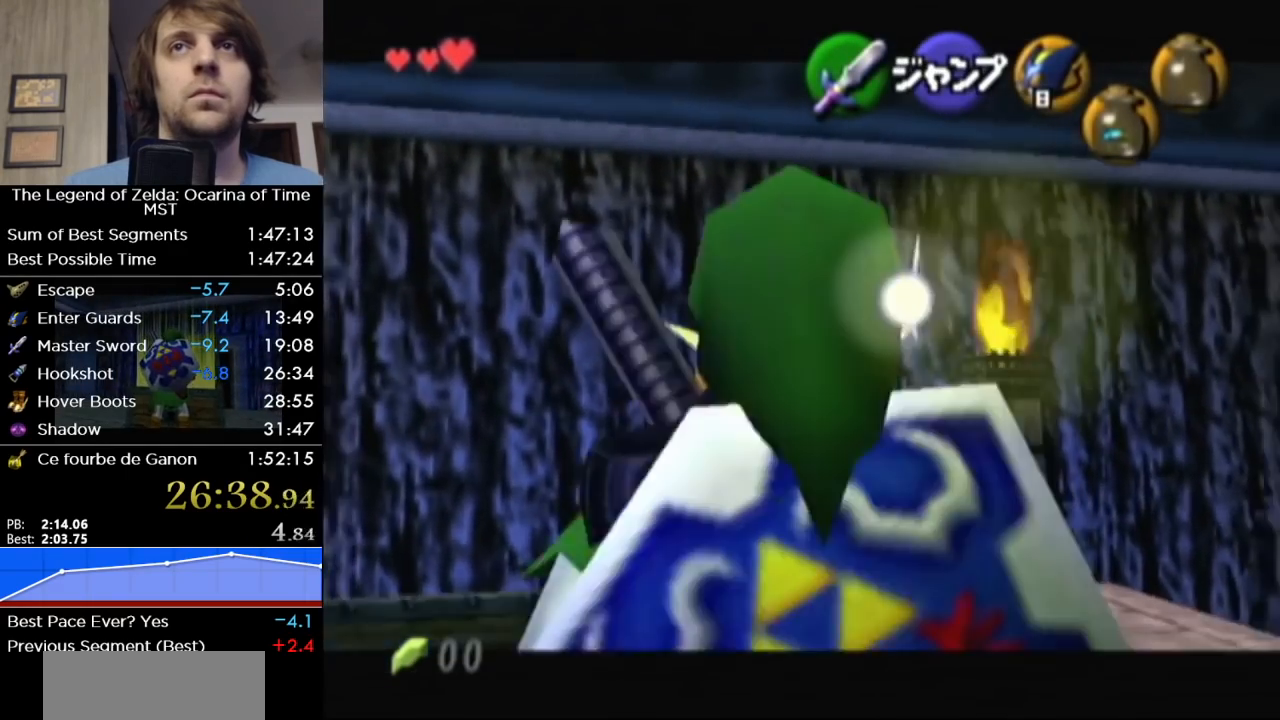
{"buttons": ["A", "L1"], "left_stick": "left", "right_stick": "center", "events": [[17, "left_stick", "left"], [50, "A", "down"], [183, "A", "up"], [400, "A", "down"]]}
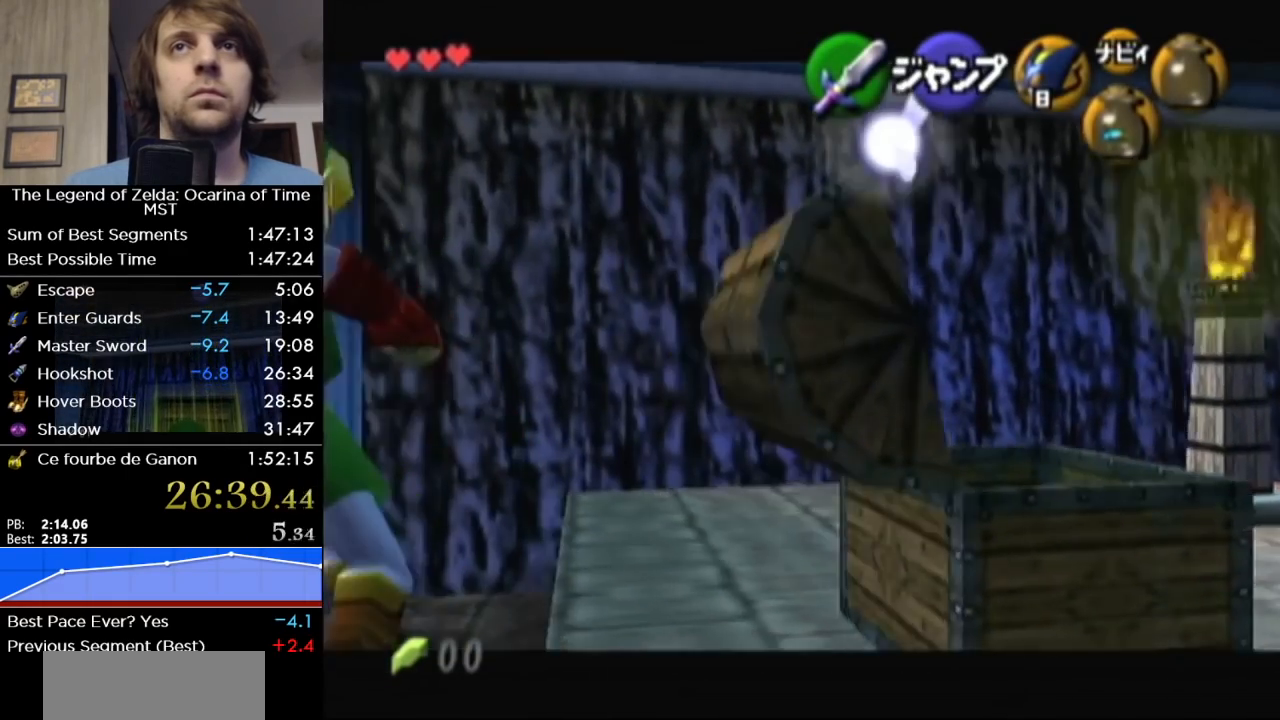
{"buttons": ["L1"], "left_stick": "up", "right_stick": "center", "events": [[17, "A", "up"], [167, "left_stick", "up"]]}
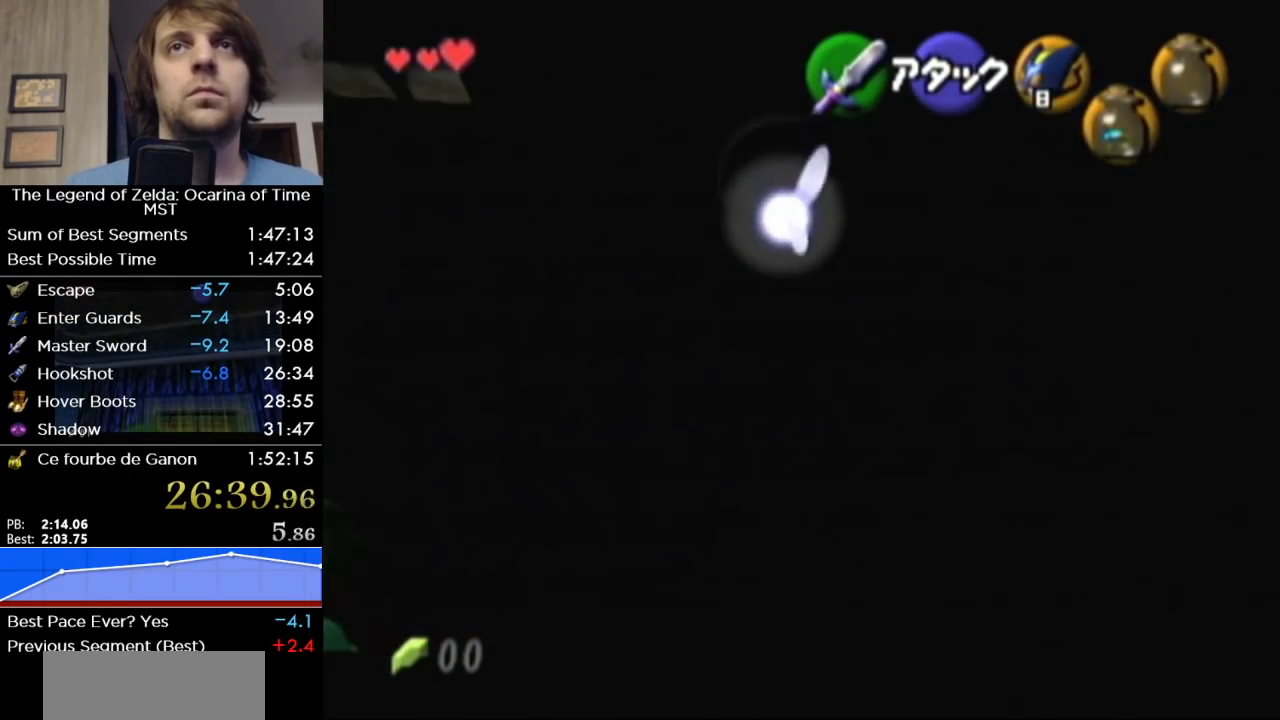
{"buttons": ["L1"], "left_stick": "up", "right_stick": "center", "events": []}
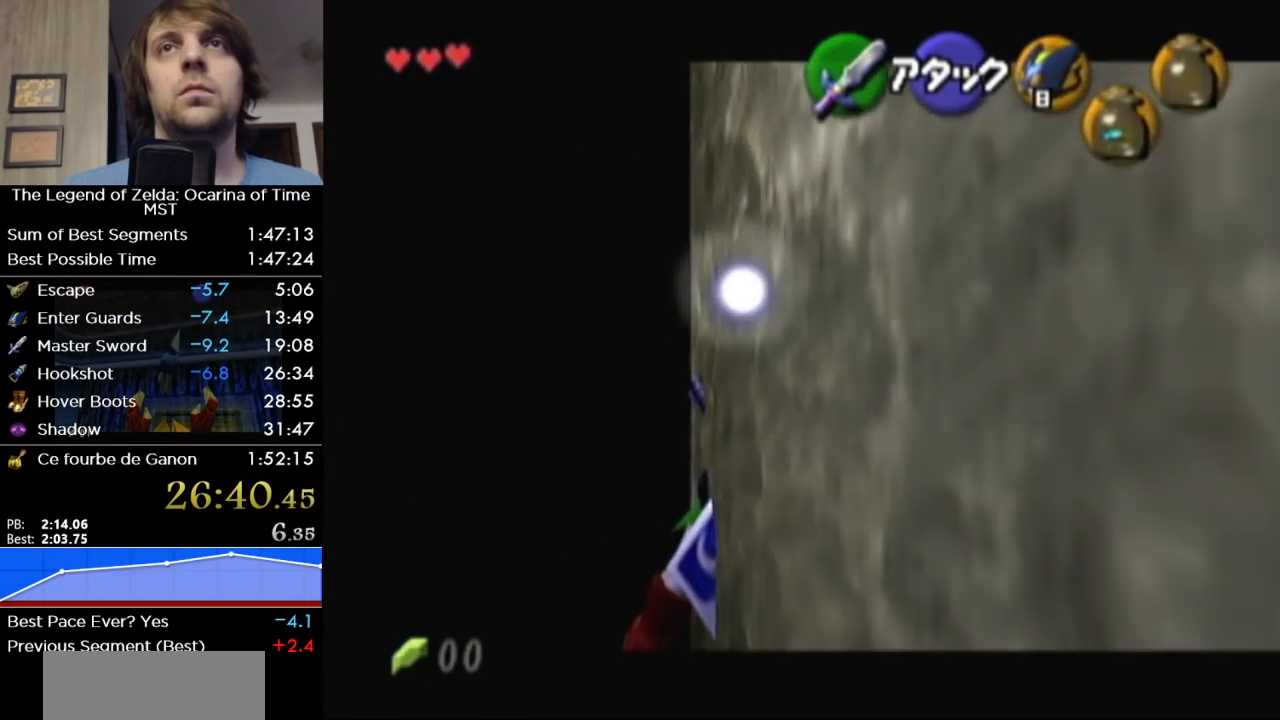
{"buttons": [], "left_stick": "center", "right_stick": "center", "events": [[267, "left_stick", "center"], [300, "L1", "up"]]}
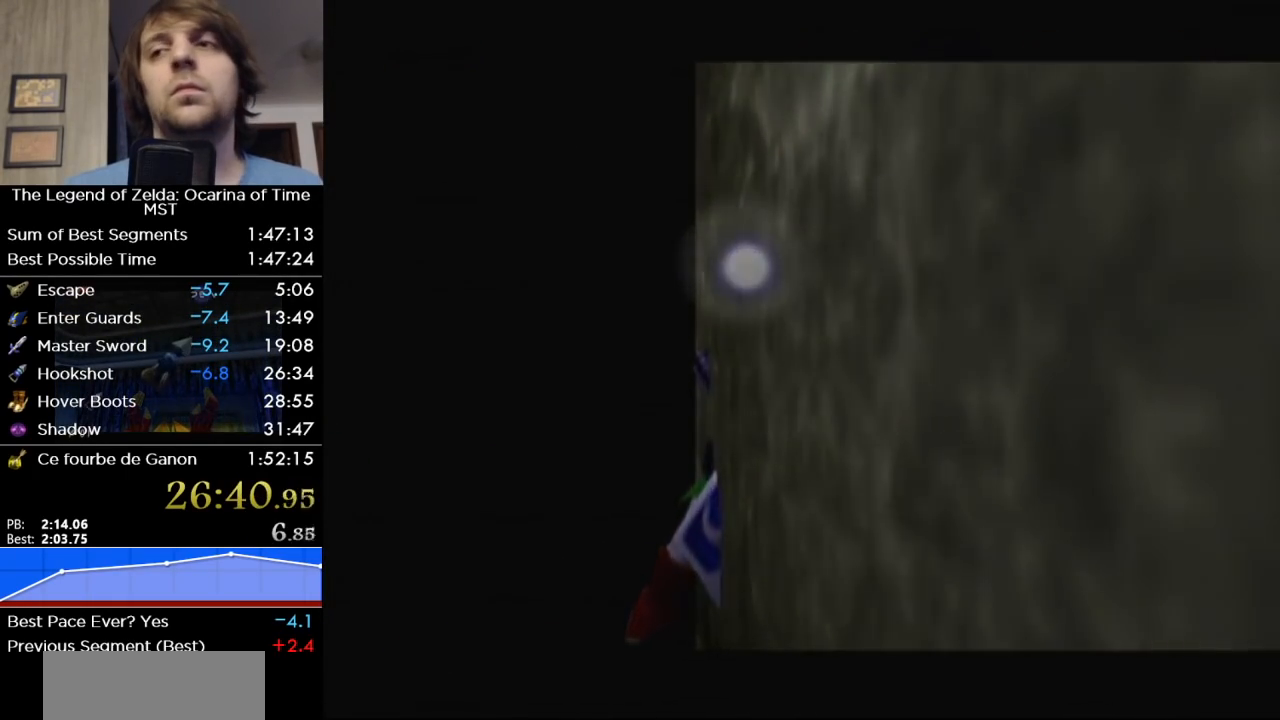
{"buttons": [], "left_stick": "down", "right_stick": "center", "events": [[200, "left_stick", "down"]]}
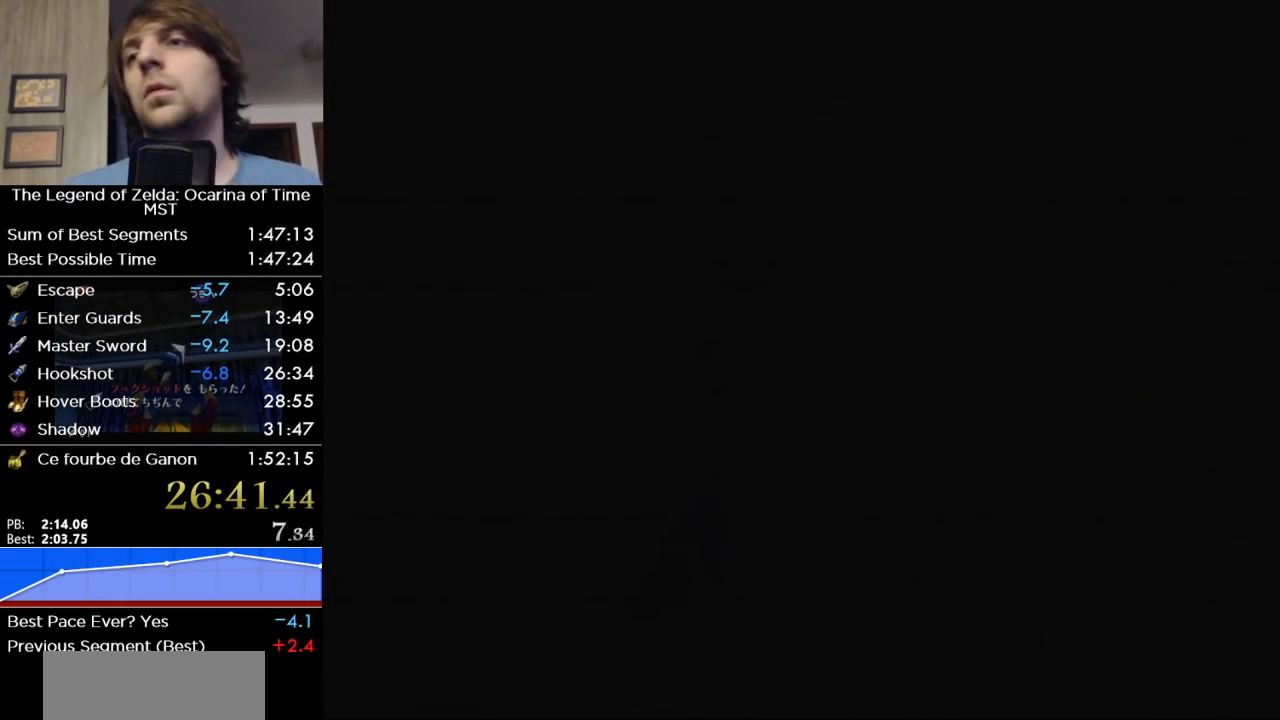
{"buttons": [], "left_stick": "down", "right_stick": "center", "events": []}
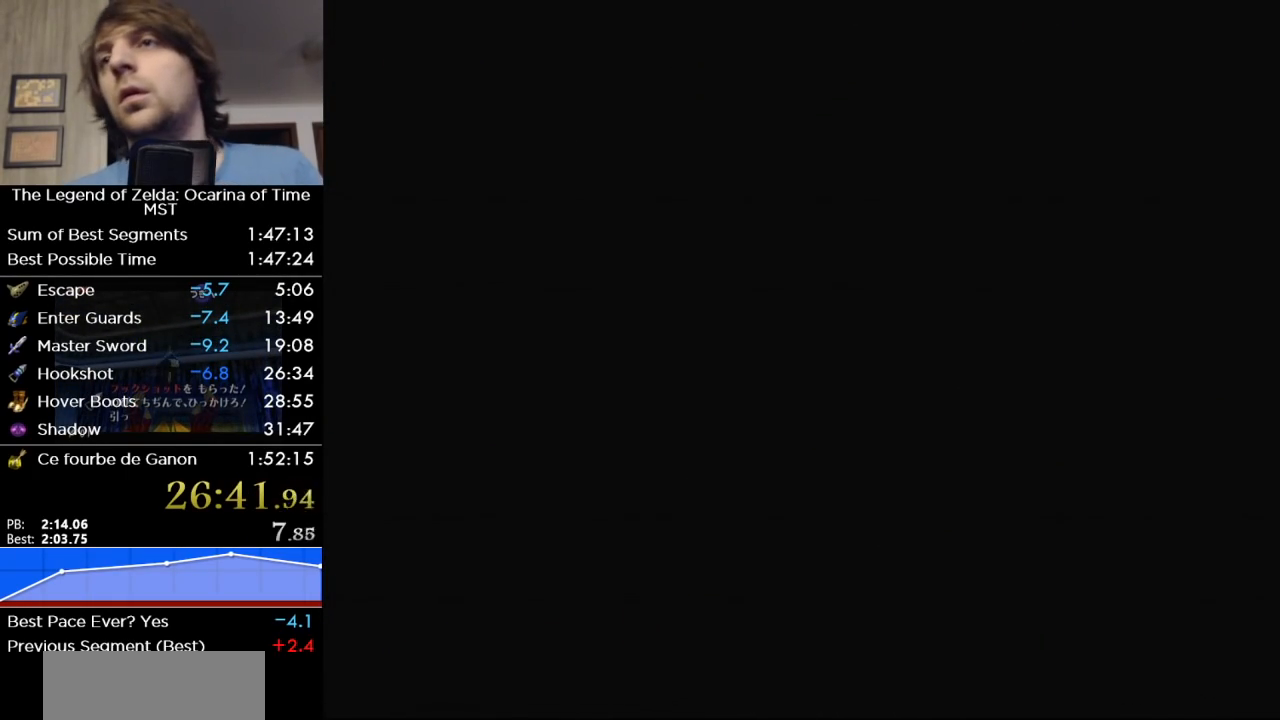
{"buttons": [], "left_stick": "down", "right_stick": "center", "events": []}
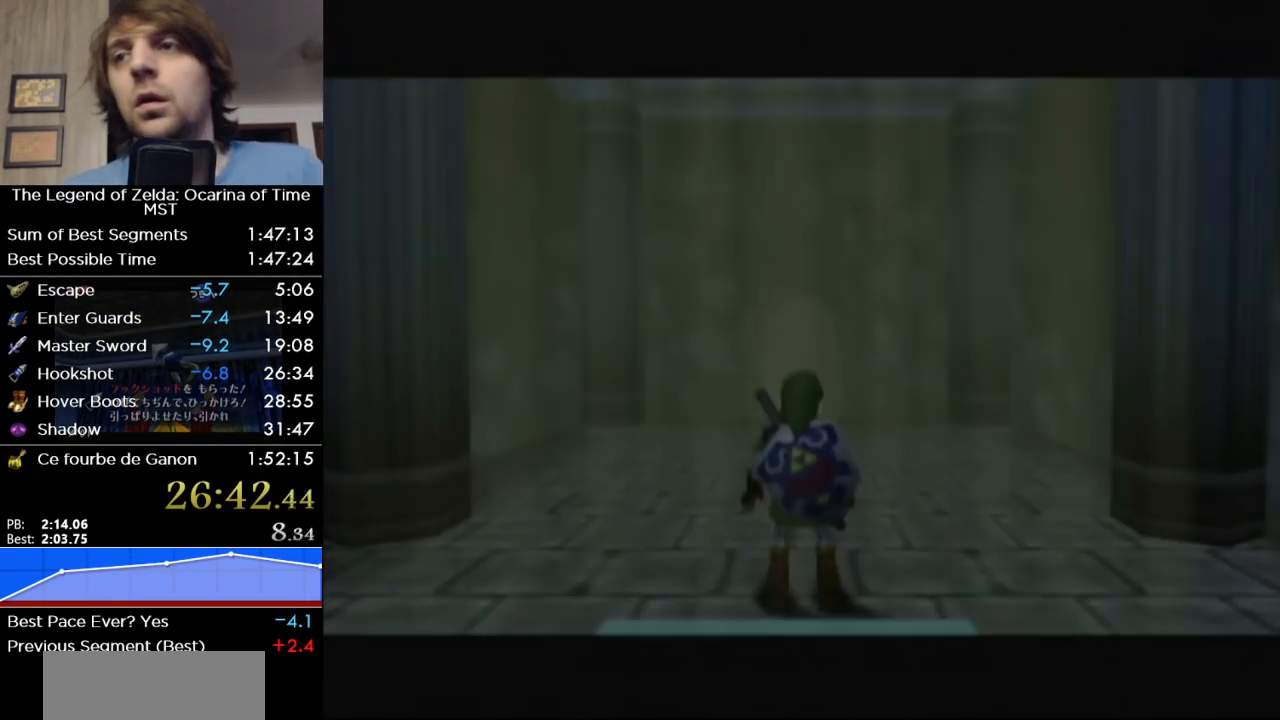
{"buttons": [], "left_stick": "down", "right_stick": "center", "events": []}
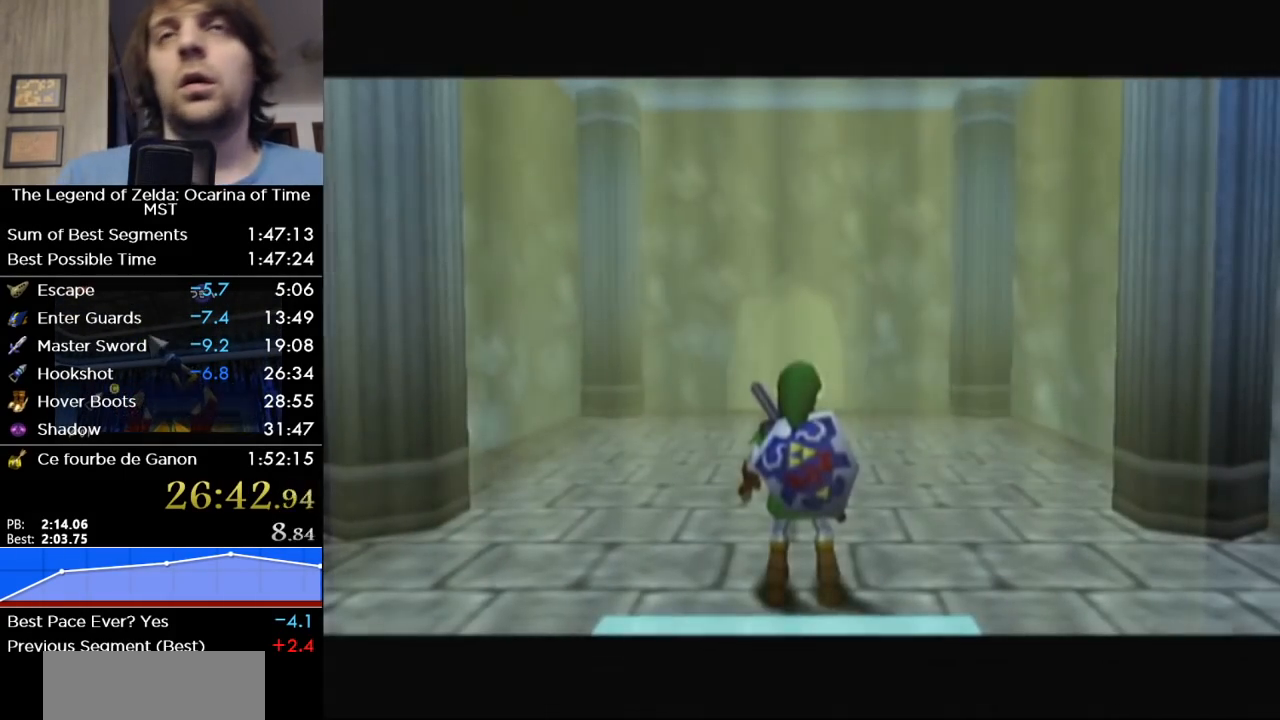
{"buttons": [], "left_stick": "down", "right_stick": "center", "events": []}
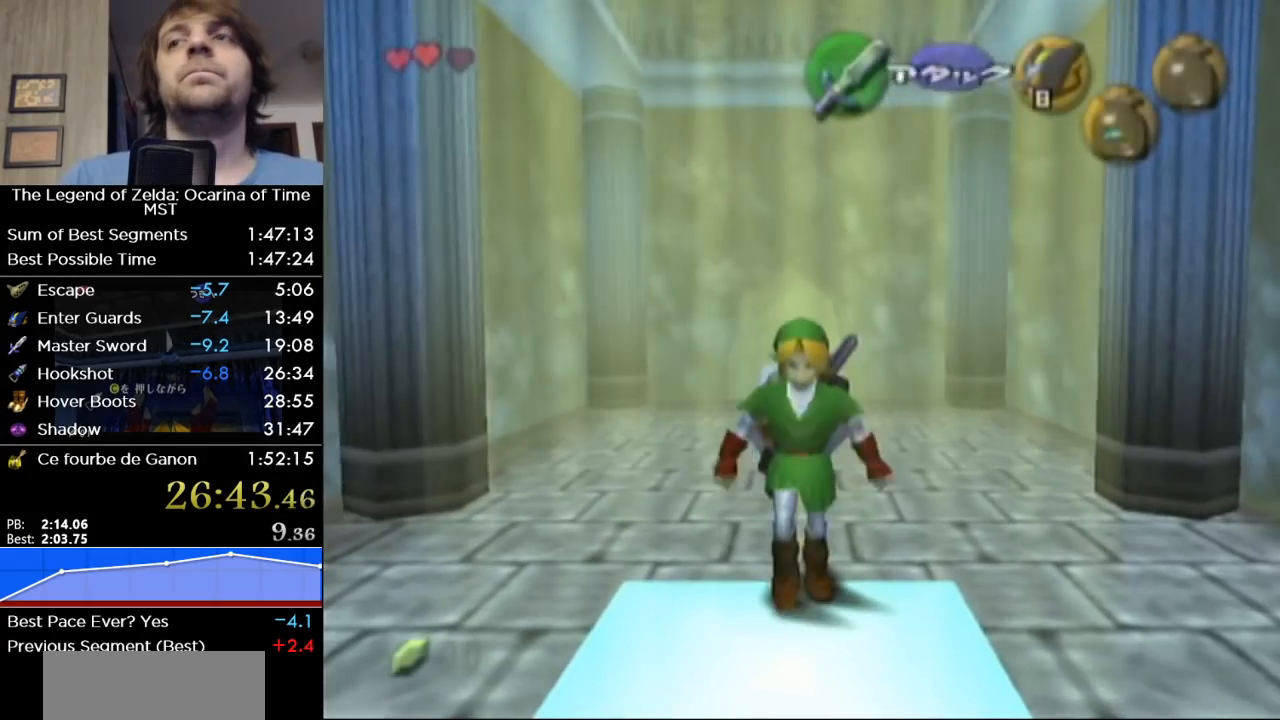
{"buttons": [], "left_stick": "center", "right_stick": "center", "events": [[467, "left_stick", "center"]]}
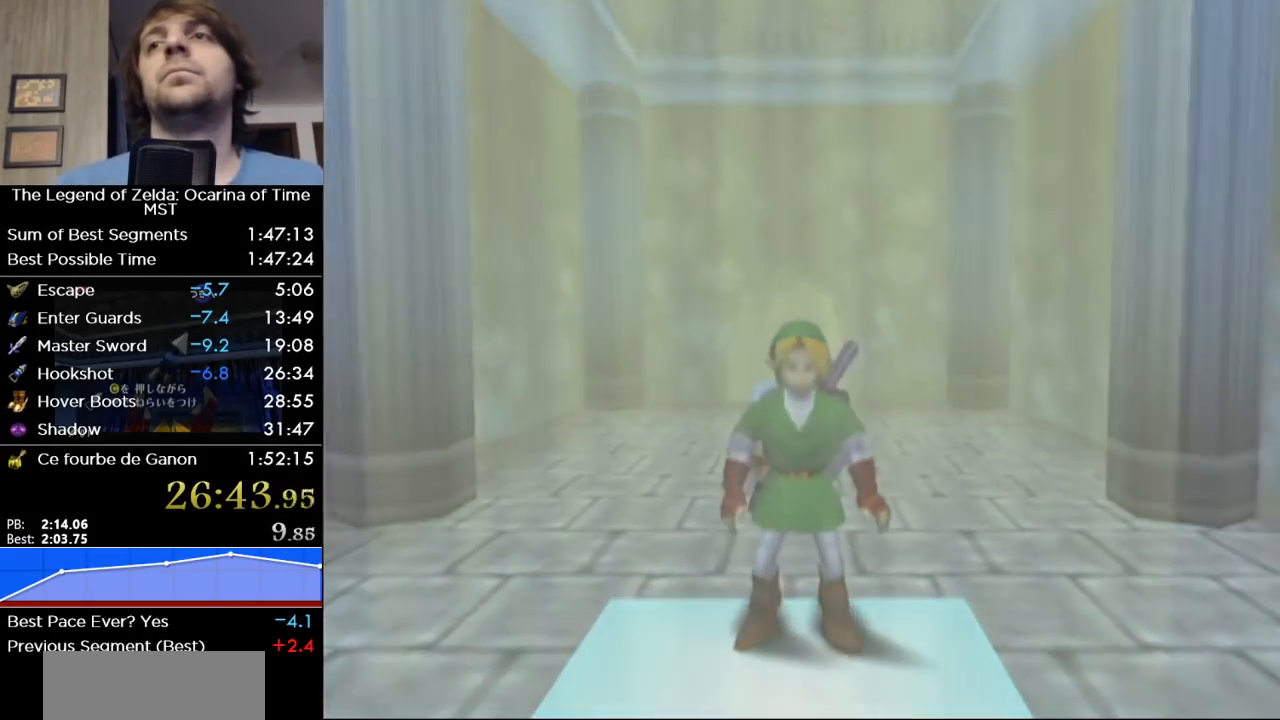
{"buttons": [], "left_stick": "up-left", "right_stick": "center", "events": [[167, "left_stick", "up-left"]]}
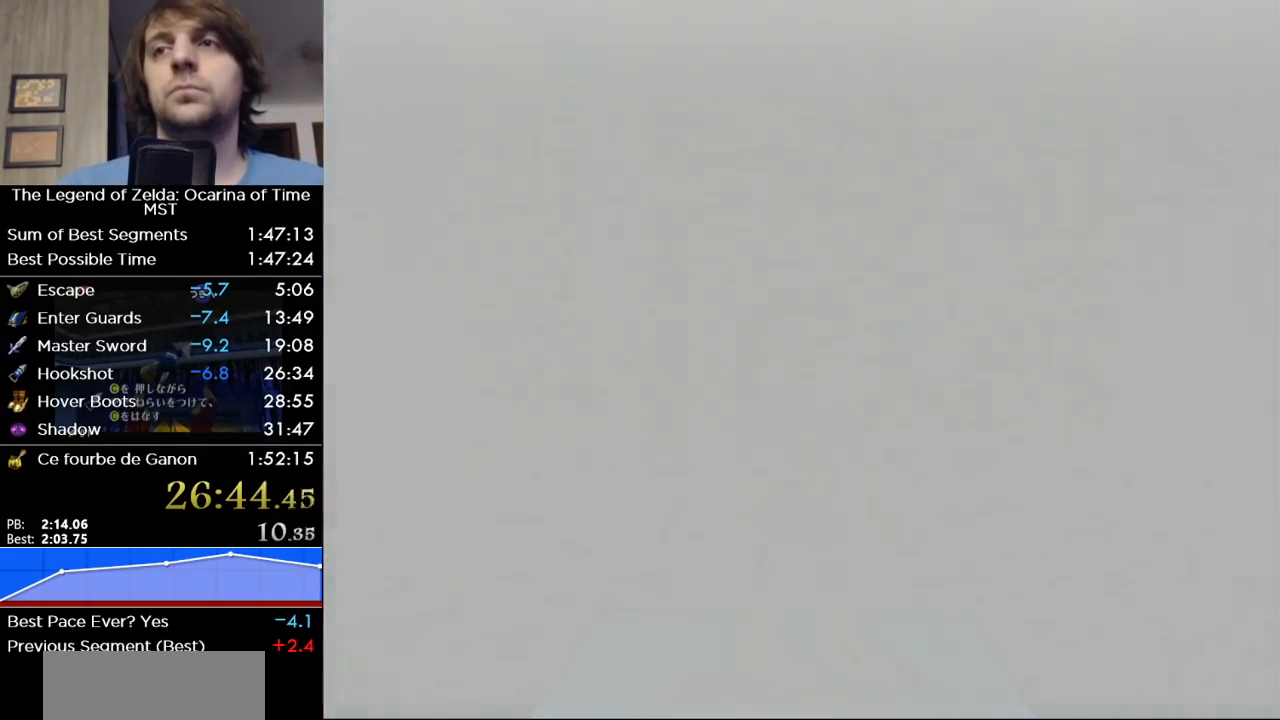
{"buttons": [], "left_stick": "up-left", "right_stick": "center", "events": [[233, "START", "down"], [267, "START", "up"], [400, "START", "down"], [417, "START", "up"]]}
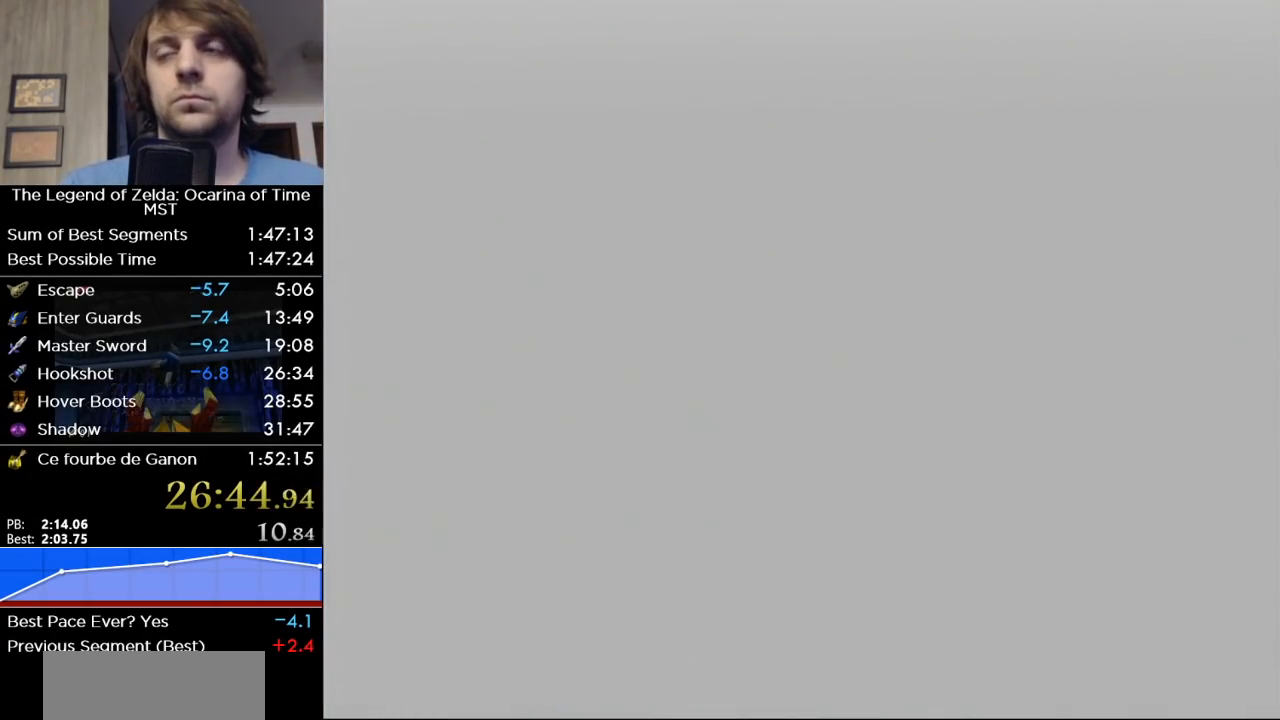
{"buttons": [], "left_stick": "up-left", "right_stick": "center", "events": [[17, "START", "down"], [50, "START", "up"], [183, "START", "down"], [200, "START", "up"], [267, "START", "down"], [333, "START", "up"], [417, "START", "down"], [483, "START", "up"]]}
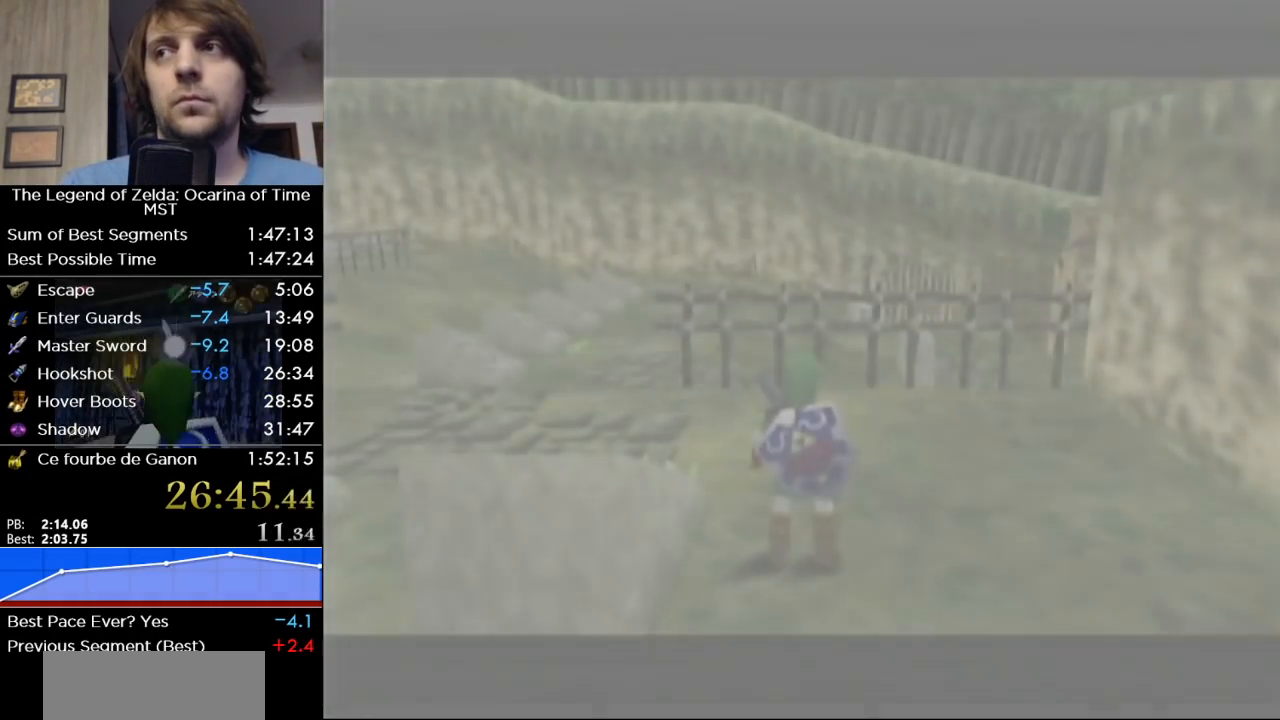
{"buttons": ["START"], "left_stick": "up-left", "right_stick": "center", "events": [[50, "START", "down"], [117, "START", "up"], [200, "START", "down"], [233, "START", "up"], [333, "START", "down"], [367, "START", "up"], [450, "START", "down"]]}
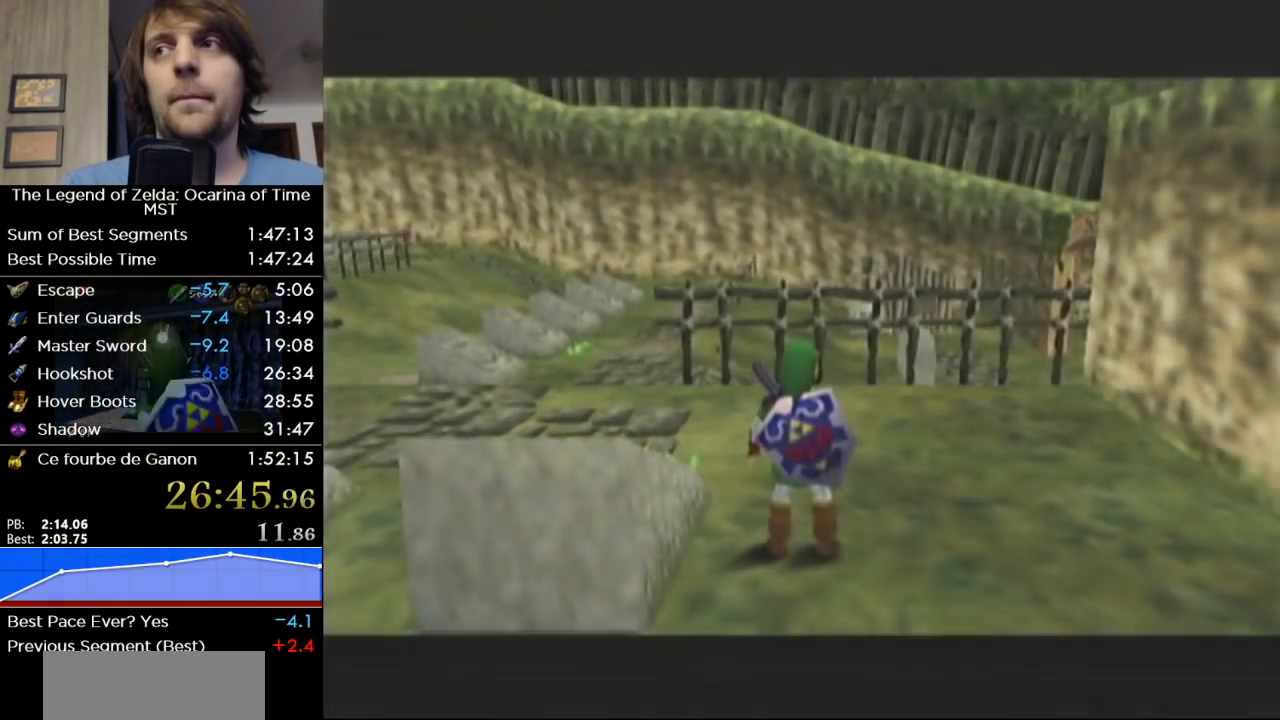
{"buttons": ["START"], "left_stick": "up-left", "right_stick": "center", "events": [[17, "START", "up"], [83, "START", "down"], [150, "START", "up"], [217, "START", "down"], [300, "START", "up"], [367, "START", "down"], [433, "START", "up"], [483, "START", "down"]]}
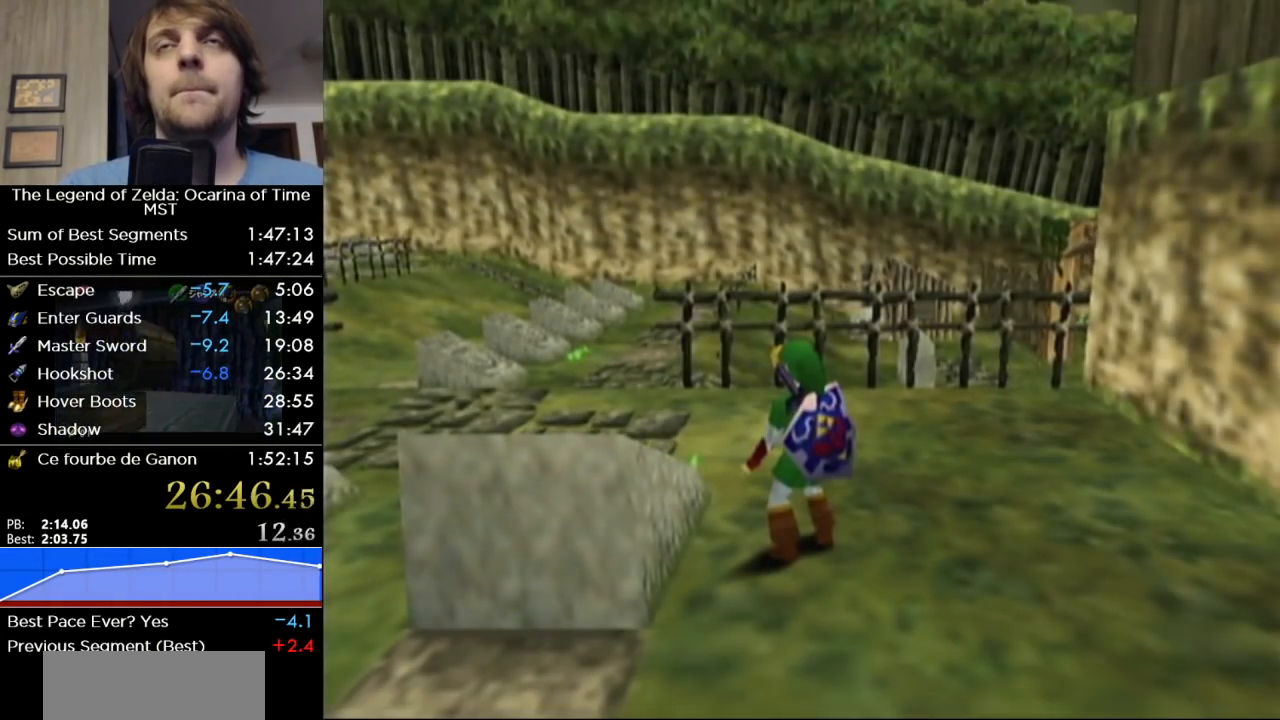
{"buttons": [], "left_stick": "center", "right_stick": "center", "events": [[50, "START", "up"], [167, "left_stick", "center"]]}
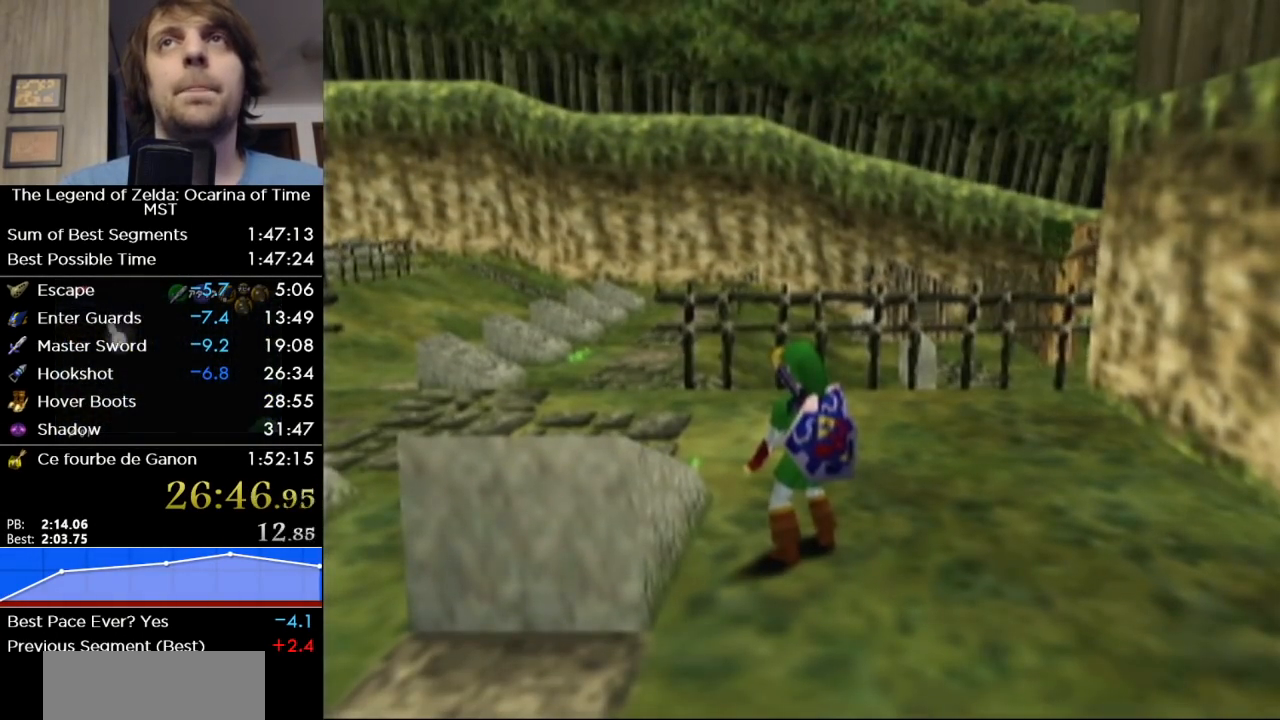
{"buttons": [], "left_stick": "center", "right_stick": "center", "events": []}